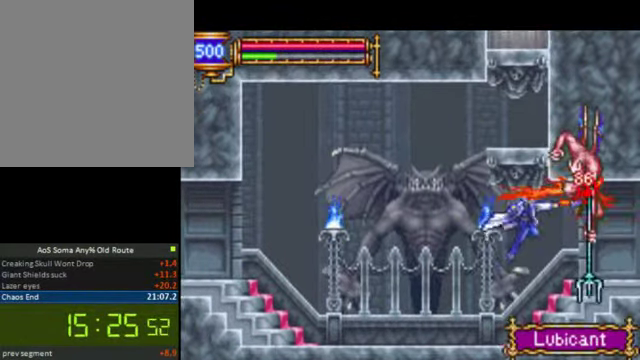
Gameplay with a controller (PlayStation layout); each line is a JSON object with the inputs held at the frame after it. "events" lists button and stick changes between this image and that frame as [ms after this image, input, new state], when the widget could be followed in between. Not read: L3 R3 left_stick.
{"buttons": ["SQUARE", "DPAD_RIGHT"], "right_stick": "center", "events": [[367, "CROSS", "down"], [367, "DPAD_LEFT", "up"], [400, "DPAD_RIGHT", "down"], [467, "SQUARE", "down"], [500, "CROSS", "up"]]}
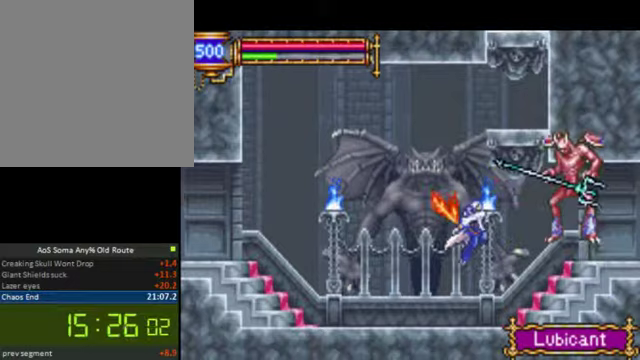
{"buttons": ["DPAD_LEFT"], "right_stick": "center", "events": [[100, "DPAD_RIGHT", "up"], [100, "SQUARE", "up"], [167, "DPAD_LEFT", "down"]]}
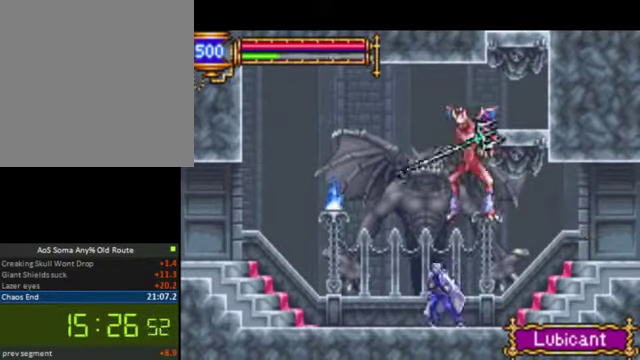
{"buttons": ["CROSS", "DPAD_LEFT"], "right_stick": "center", "events": [[67, "DPAD_LEFT", "up"], [133, "DPAD_RIGHT", "down"], [467, "DPAD_RIGHT", "up"], [500, "CROSS", "down"], [500, "DPAD_LEFT", "down"]]}
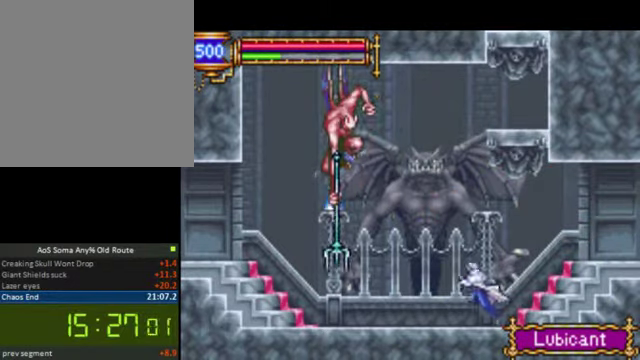
{"buttons": ["DPAD_RIGHT"], "right_stick": "center", "events": [[133, "CROSS", "up"], [133, "SQUARE", "down"], [267, "SQUARE", "up"], [367, "DPAD_LEFT", "up"], [467, "DPAD_RIGHT", "down"]]}
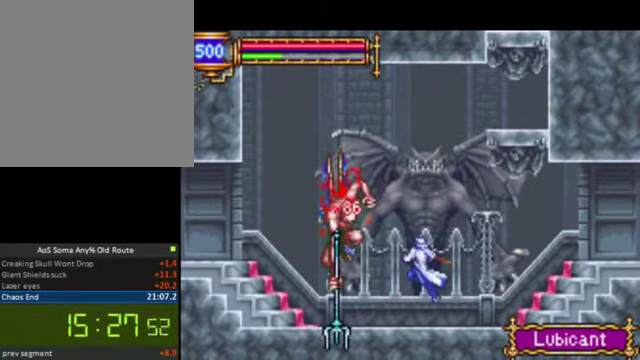
{"buttons": ["DPAD_RIGHT"], "right_stick": "center", "events": [[100, "CROSS", "down"], [133, "DPAD_RIGHT", "up"], [167, "CROSS", "up"], [167, "DPAD_LEFT", "down"], [167, "SQUARE", "down"], [300, "SQUARE", "up"], [333, "DPAD_LEFT", "up"], [400, "DPAD_RIGHT", "down"]]}
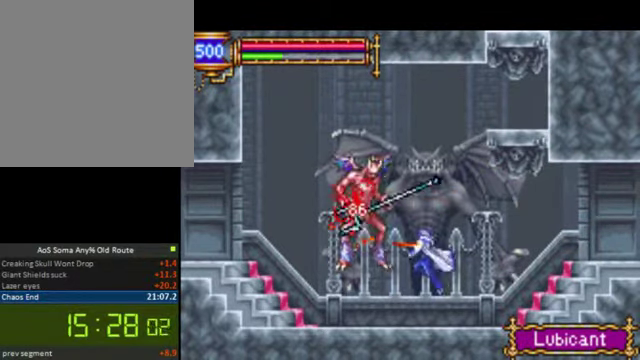
{"buttons": ["DPAD_LEFT"], "right_stick": "center", "events": [[100, "DPAD_RIGHT", "up"], [167, "DPAD_LEFT", "down"]]}
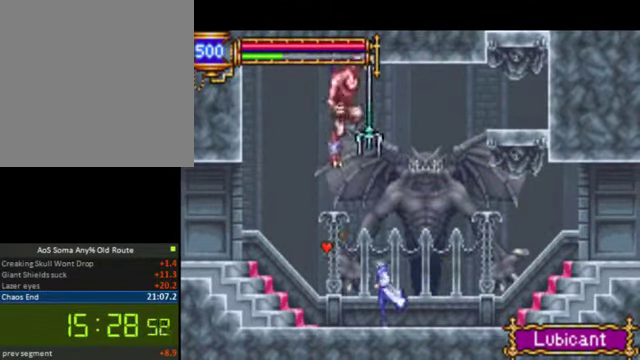
{"buttons": [], "right_stick": "center", "events": [[200, "DPAD_LEFT", "up"], [200, "DPAD_RIGHT", "down"], [500, "DPAD_RIGHT", "up"]]}
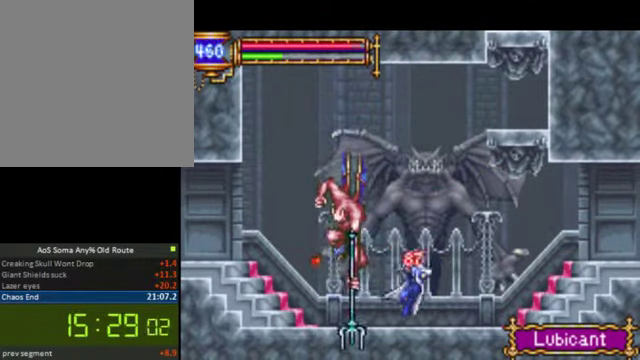
{"buttons": [], "right_stick": "right", "events": [[200, "CROSS", "down"], [200, "DPAD_LEFT", "down"], [233, "right_stick", "right"], [300, "CROSS", "up"], [333, "SQUARE", "down"], [433, "DPAD_LEFT", "up"], [467, "SQUARE", "up"]]}
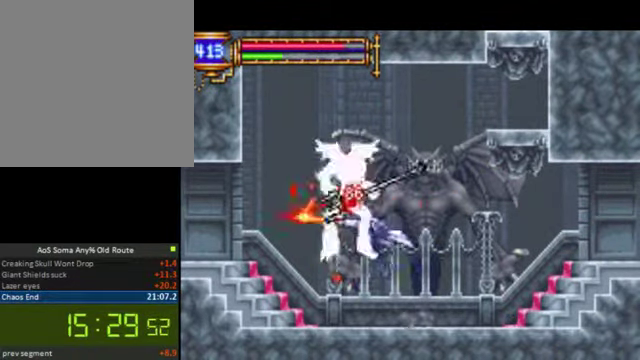
{"buttons": ["DPAD_LEFT"], "right_stick": "right", "events": [[33, "DPAD_RIGHT", "down"], [233, "DPAD_RIGHT", "up"], [267, "DPAD_LEFT", "down"]]}
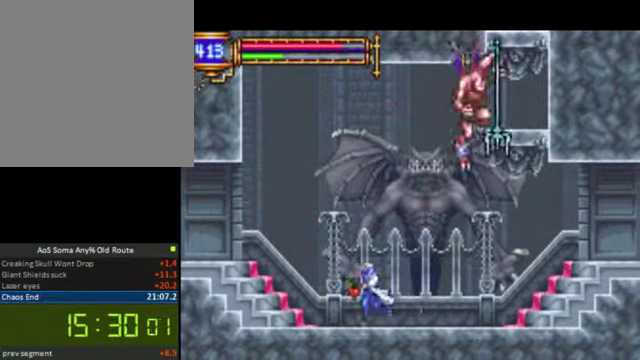
{"buttons": ["DPAD_RIGHT"], "right_stick": "right", "events": [[167, "CROSS", "down"], [167, "DPAD_LEFT", "up"], [167, "DPAD_RIGHT", "down"], [267, "CROSS", "up"], [333, "SQUARE", "down"], [500, "SQUARE", "up"]]}
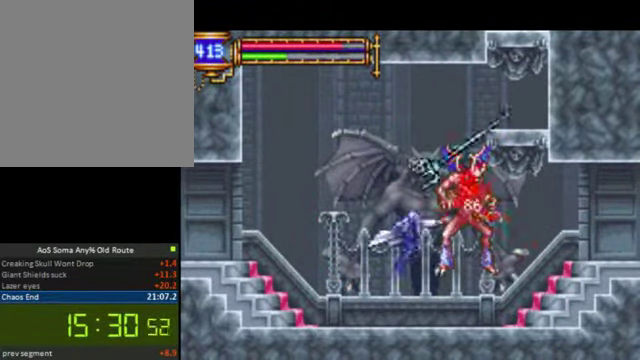
{"buttons": ["CROSS", "DPAD_UP", "DPAD_RIGHT"], "right_stick": "right", "events": [[400, "CROSS", "down"], [500, "DPAD_UP", "down"]]}
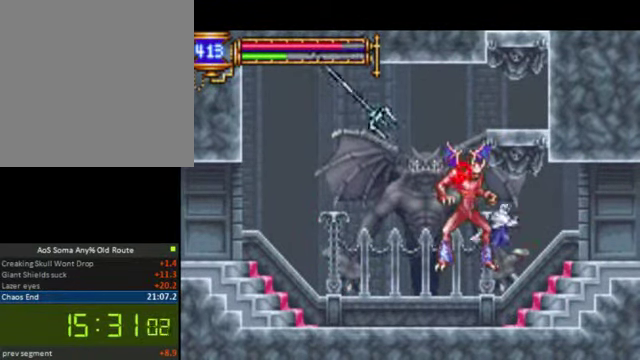
{"buttons": ["DPAD_UP", "DPAD_LEFT"], "right_stick": "right", "events": [[67, "CROSS", "up"], [133, "CROSS", "down"], [133, "DPAD_RIGHT", "up"], [267, "CROSS", "up"], [300, "R1", "down"], [466, "DPAD_LEFT", "down"], [466, "R1", "up"]]}
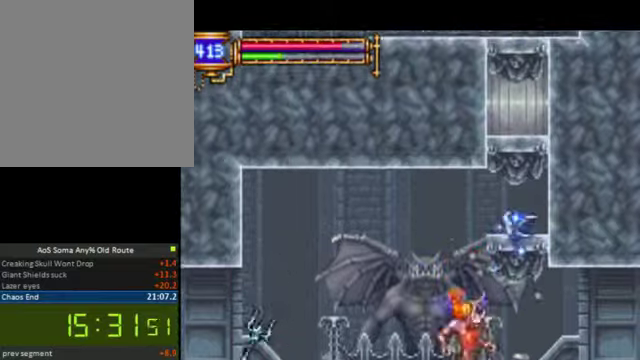
{"buttons": ["DPAD_UP"], "right_stick": "right", "events": [[66, "DPAD_LEFT", "up"], [433, "DPAD_RIGHT", "down"], [466, "DPAD_RIGHT", "up"]]}
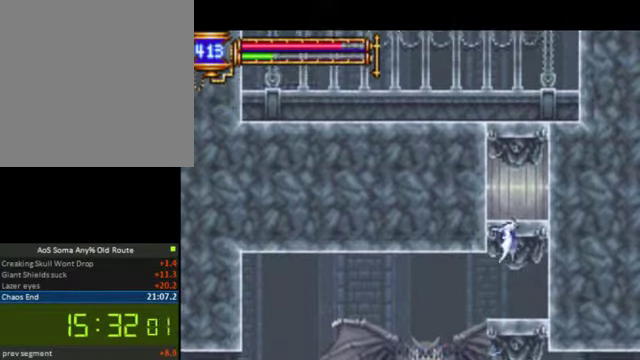
{"buttons": ["DPAD_UP", "DPAD_LEFT"], "right_stick": "right", "events": [[100, "DPAD_LEFT", "down"], [166, "DPAD_LEFT", "up"], [200, "DPAD_RIGHT", "down"], [233, "DPAD_UP", "up"], [300, "DPAD_UP", "down"], [333, "DPAD_LEFT", "down"], [333, "DPAD_RIGHT", "up"]]}
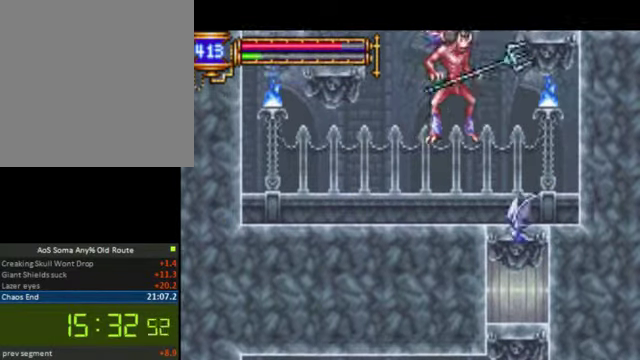
{"buttons": ["DPAD_RIGHT"], "right_stick": "right", "events": [[166, "DPAD_LEFT", "up"], [166, "DPAD_RIGHT", "down"], [200, "DPAD_UP", "up"]]}
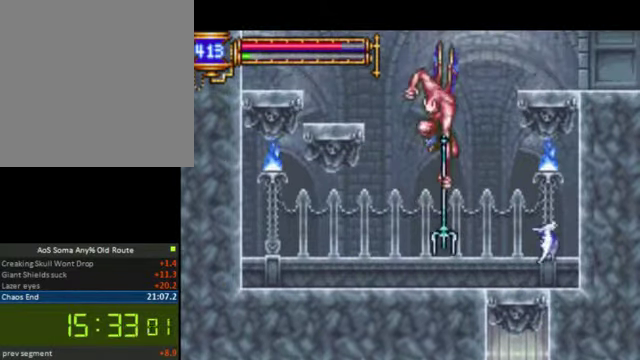
{"buttons": ["SQUARE"], "right_stick": "right", "events": [[133, "DPAD_LEFT", "down"], [133, "DPAD_RIGHT", "up"], [166, "R1", "down"], [266, "R1", "up"], [366, "CROSS", "down"], [433, "CROSS", "up"], [433, "DPAD_LEFT", "up"], [500, "SQUARE", "down"]]}
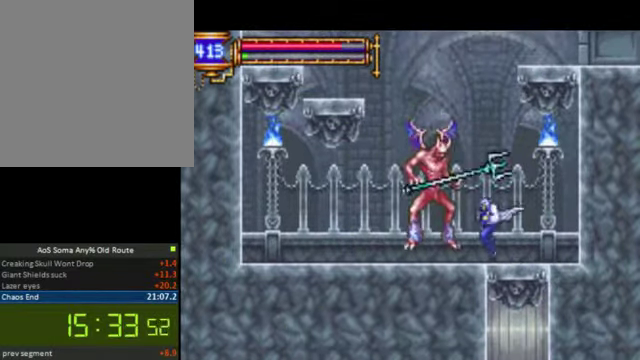
{"buttons": [], "right_stick": "right", "events": [[100, "SQUARE", "up"]]}
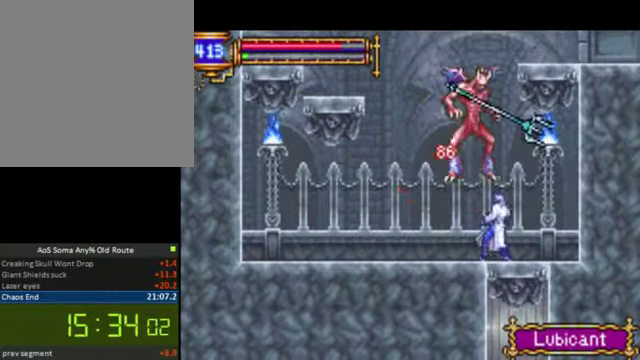
{"buttons": ["DPAD_LEFT"], "right_stick": "right", "events": [[33, "DPAD_LEFT", "down"], [333, "CROSS", "down"], [500, "CROSS", "up"]]}
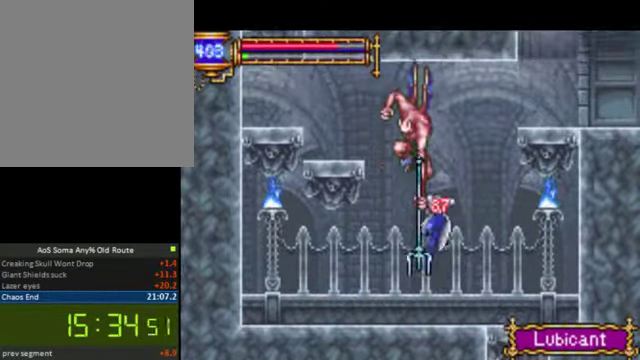
{"buttons": ["CROSS", "DPAD_LEFT"], "right_stick": "right", "events": [[66, "DPAD_LEFT", "up"], [100, "DPAD_RIGHT", "down"], [100, "SQUARE", "down"], [266, "SQUARE", "up"], [300, "DPAD_RIGHT", "up"], [500, "CROSS", "down"], [500, "DPAD_LEFT", "down"]]}
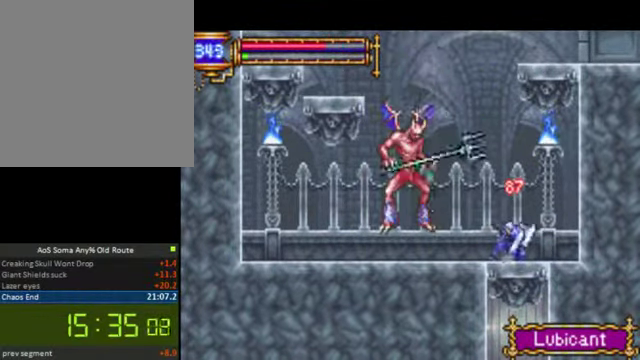
{"buttons": [], "right_stick": "right", "events": [[100, "CROSS", "up"], [166, "SQUARE", "down"], [233, "DPAD_LEFT", "up"], [266, "SQUARE", "up"]]}
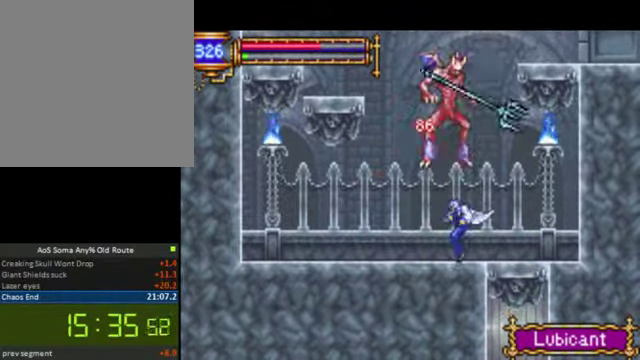
{"buttons": ["CROSS", "DPAD_LEFT"], "right_stick": "right", "events": [[100, "DPAD_LEFT", "down"], [466, "CROSS", "down"]]}
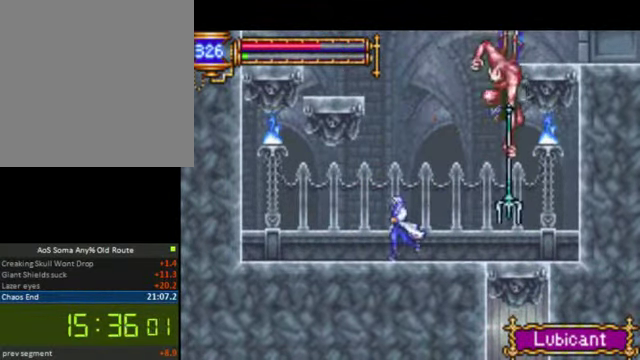
{"buttons": ["DPAD_LEFT"], "right_stick": "right", "events": [[66, "DPAD_RIGHT", "down"], [100, "CROSS", "up"], [166, "DPAD_LEFT", "up"], [166, "SQUARE", "down"], [233, "DPAD_LEFT", "down"], [233, "DPAD_RIGHT", "up"], [266, "SQUARE", "up"]]}
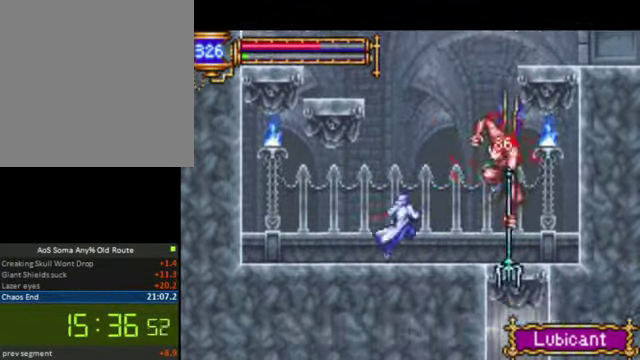
{"buttons": [], "right_stick": "right"}
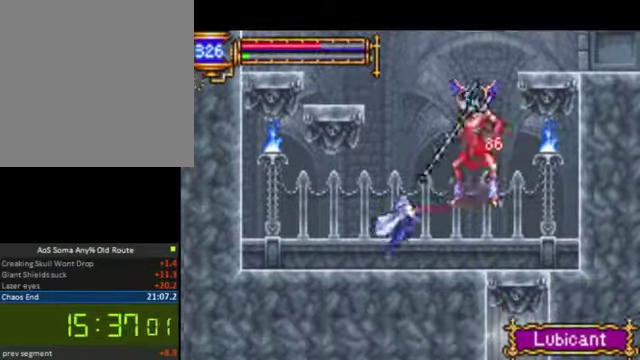
{"buttons": ["DPAD_RIGHT"], "right_stick": "right", "events": [[34, "DPAD_RIGHT", "down"]]}
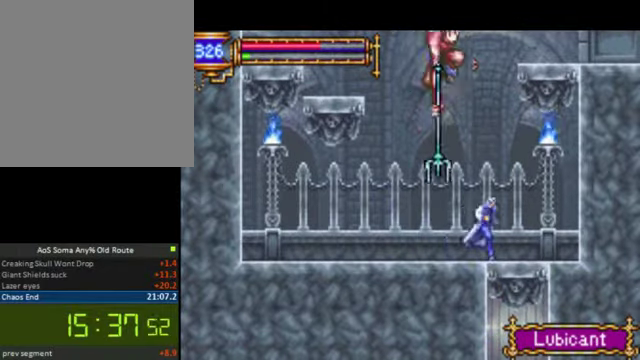
{"buttons": ["DPAD_RIGHT"], "right_stick": "right", "events": [[200, "CROSS", "down"], [267, "DPAD_RIGHT", "up"], [300, "CROSS", "up"], [300, "DPAD_LEFT", "down"], [367, "SQUARE", "down"], [400, "DPAD_DOWN", "down"], [400, "DPAD_LEFT", "up"], [434, "DPAD_DOWN", "up"], [434, "DPAD_RIGHT", "down"], [467, "SQUARE", "up"]]}
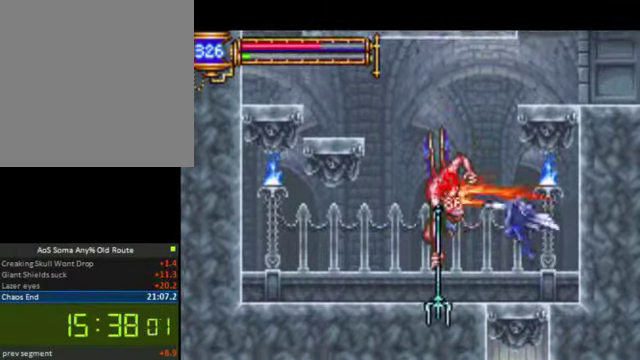
{"buttons": ["SQUARE", "DPAD_LEFT"], "right_stick": "right", "events": [[134, "DPAD_RIGHT", "up"], [234, "DPAD_LEFT", "down"], [300, "CROSS", "down"], [400, "CROSS", "up"], [467, "SQUARE", "down"]]}
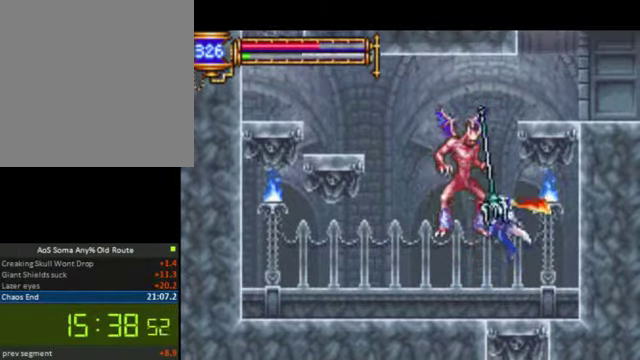
{"buttons": ["DPAD_LEFT"], "right_stick": "right", "events": [[67, "SQUARE", "up"]]}
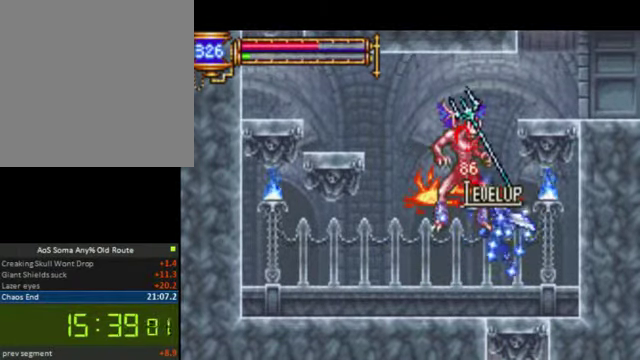
{"buttons": ["DPAD_LEFT"], "right_stick": "right", "events": [[234, "CROSS", "down"], [334, "CROSS", "up"], [434, "CROSS", "down"], [500, "CROSS", "up"]]}
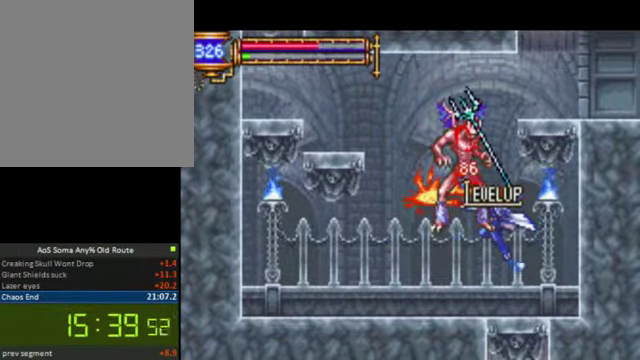
{"buttons": [], "right_stick": "center", "events": [[267, "START", "down"], [367, "DPAD_LEFT", "up"], [434, "START", "up"], [434, "right_stick", "center"]]}
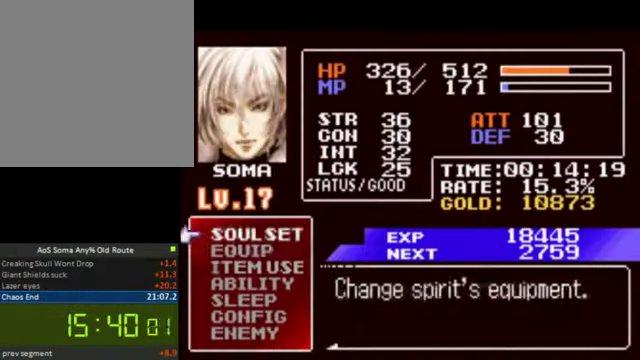
{"buttons": ["CROSS"], "right_stick": "center", "events": [[100, "DPAD_DOWN", "down"], [200, "DPAD_DOWN", "up"], [267, "DPAD_DOWN", "down"], [434, "CROSS", "down"], [434, "DPAD_DOWN", "up"]]}